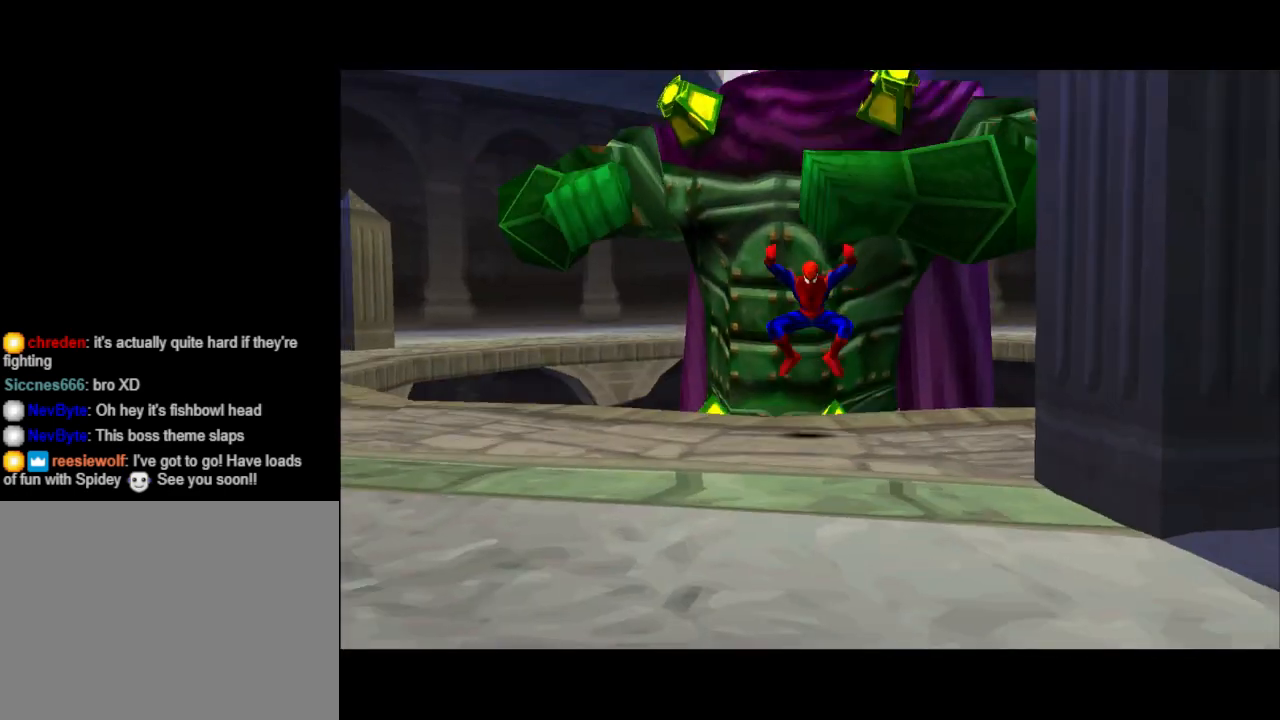
Gameplay with a controller (PlayStation layout); each line is a JSON object with the inputs held at the frame after it. "events" lists button and stick changes between this image and that frame as [ms after this image, input, new state], when the widget could be followed in between. Not read: L2 R2 left_stick right_stick.
{"buttons": [], "events": [[267, "DPAD_UP", "down"], [467, "DPAD_UP", "up"]]}
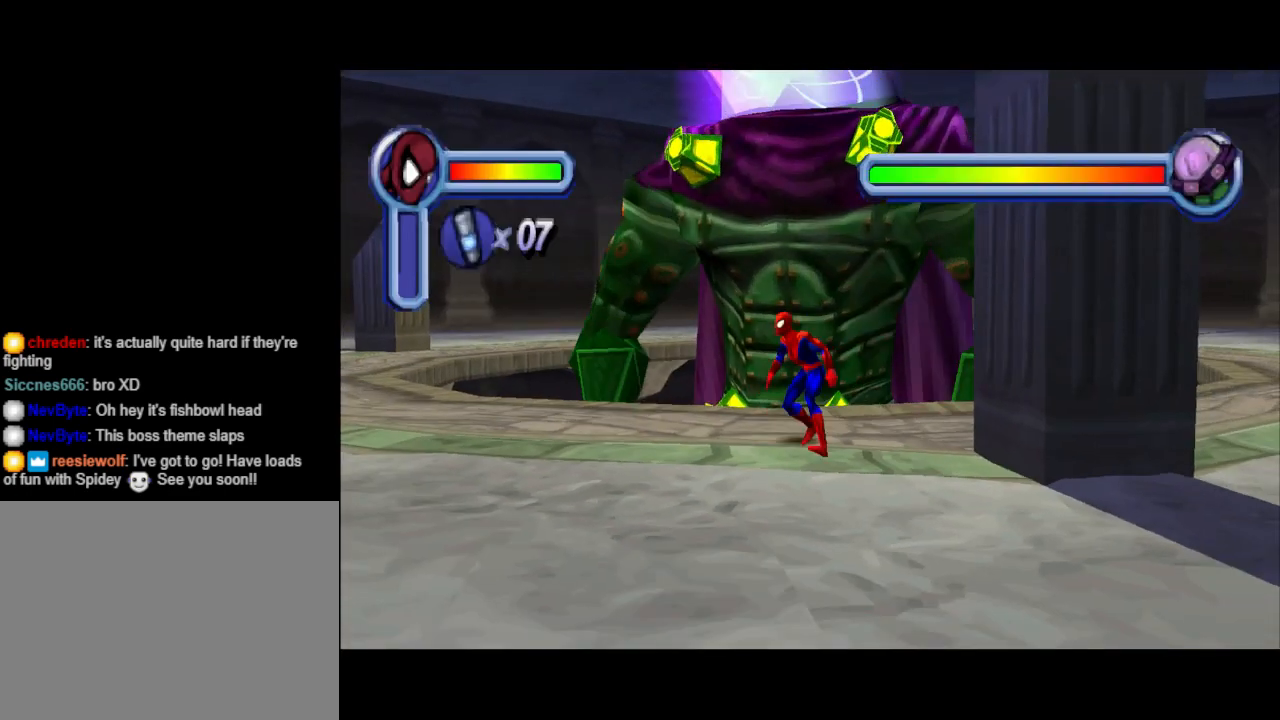
{"buttons": [], "events": [[267, "DPAD_UP", "down"], [333, "TRIANGLE", "down"], [433, "DPAD_UP", "up"], [433, "TRIANGLE", "up"]]}
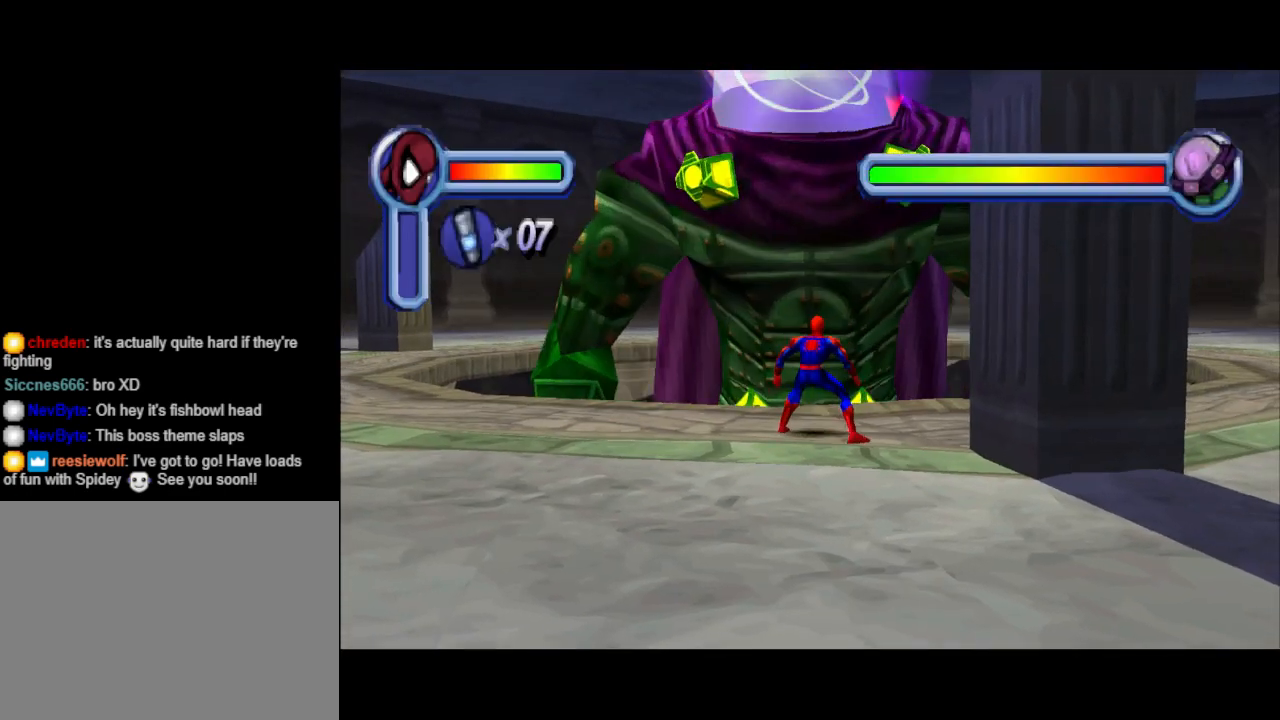
{"buttons": [], "events": []}
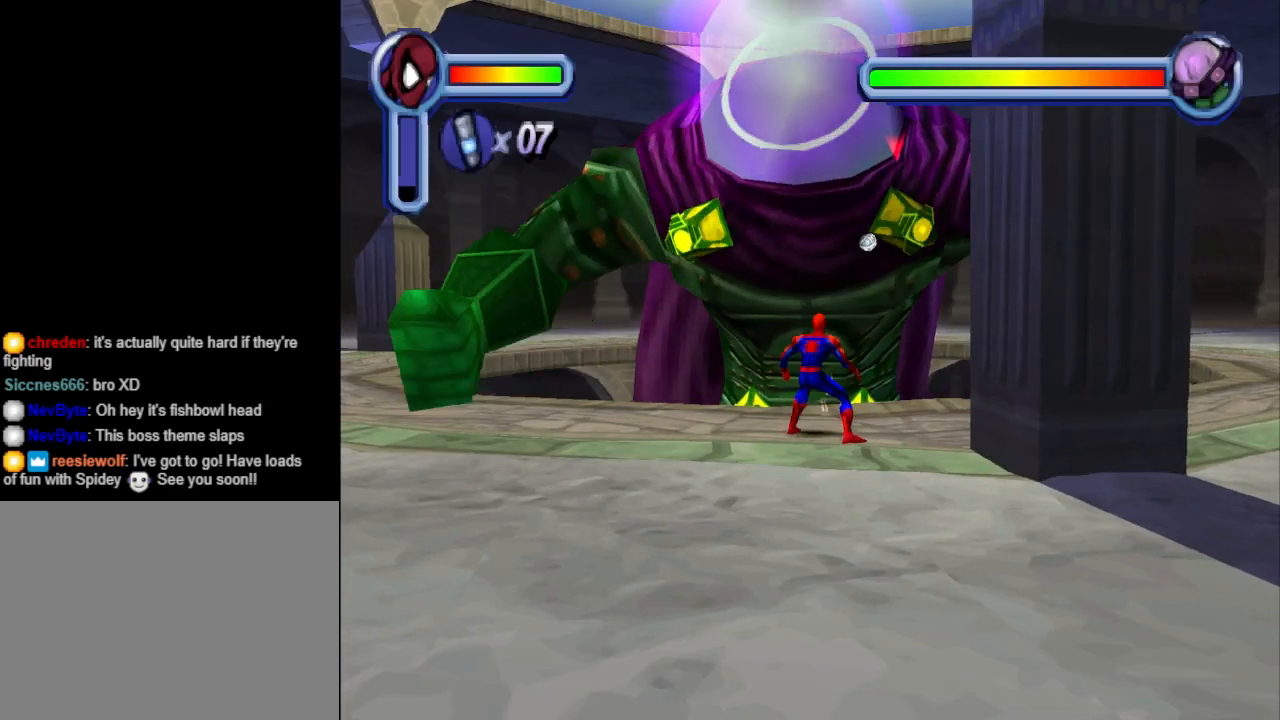
{"buttons": ["CROSS", "DPAD_LEFT"], "events": [[167, "CROSS", "down"], [167, "DPAD_LEFT", "down"]]}
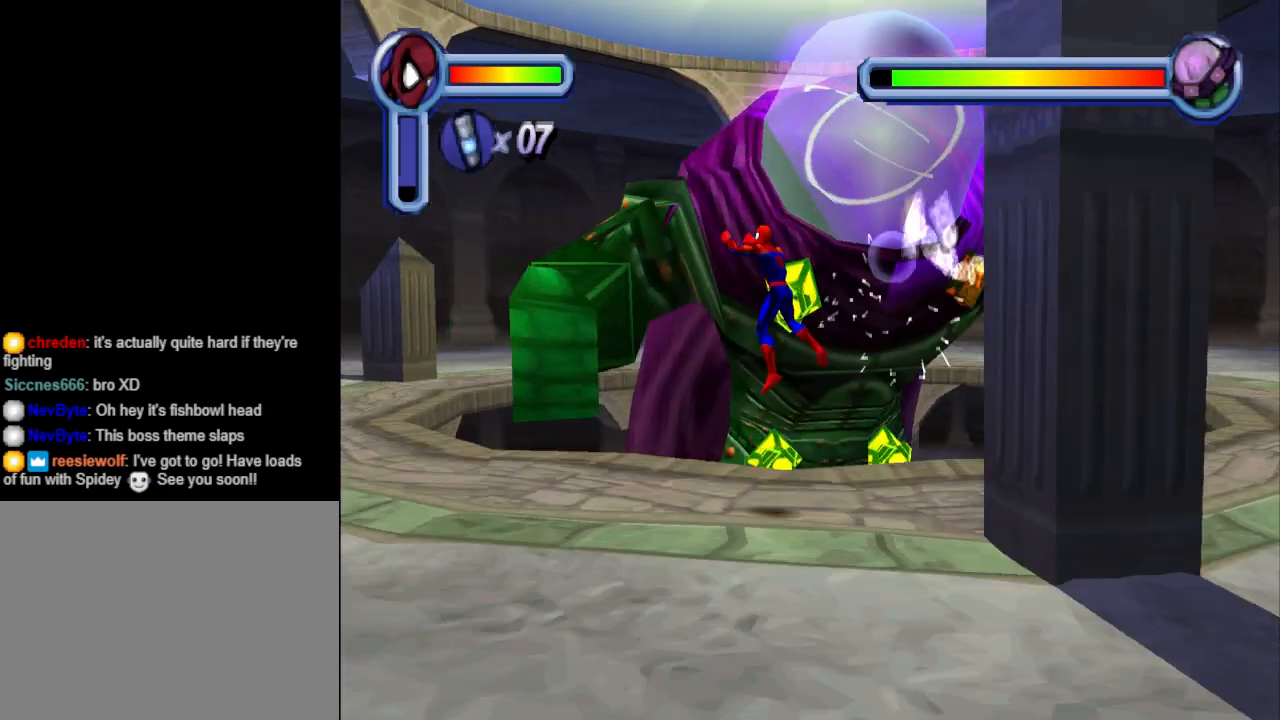
{"buttons": [], "events": [[133, "CROSS", "up"], [233, "DPAD_LEFT", "up"]]}
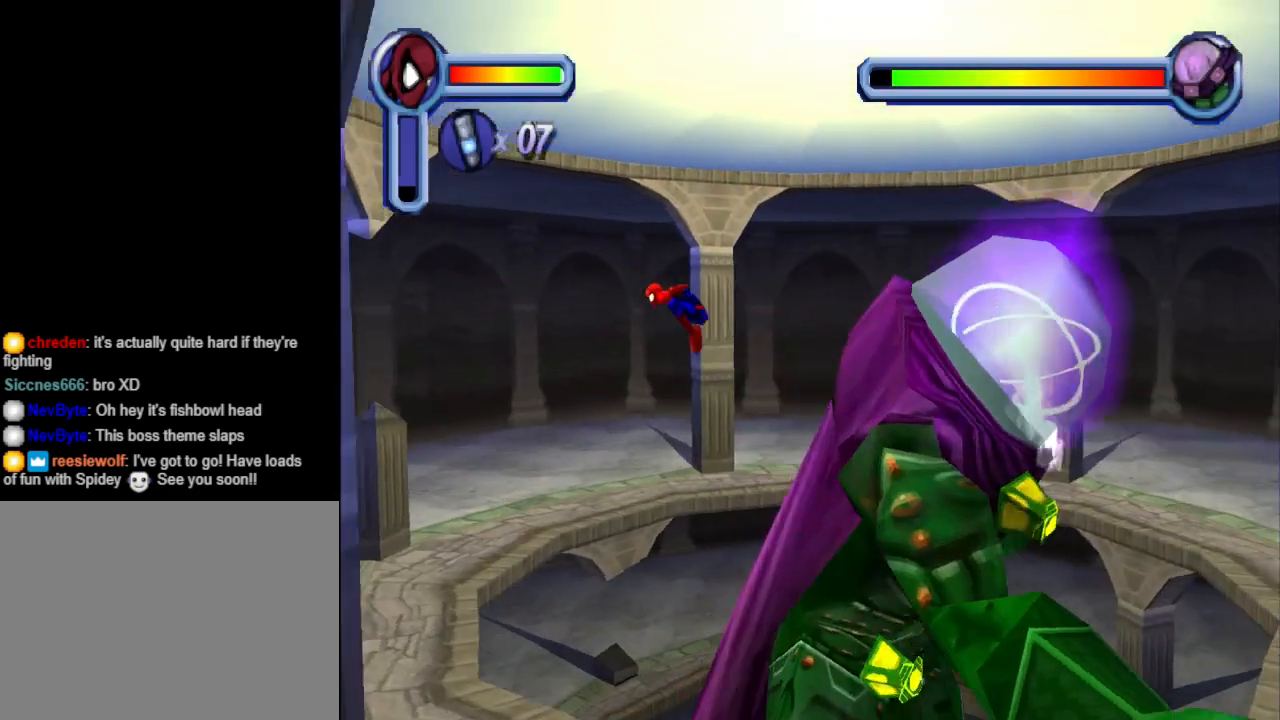
{"buttons": [], "events": []}
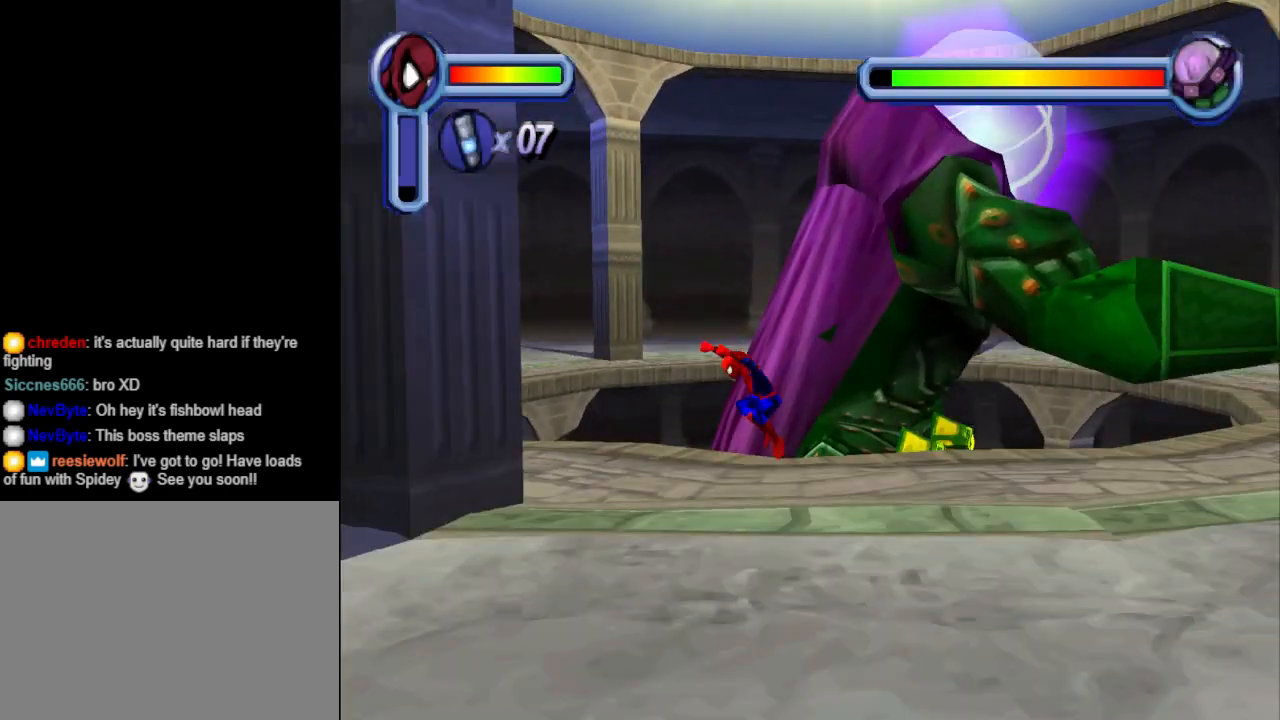
{"buttons": [], "events": [[33, "DPAD_UP", "down"], [233, "DPAD_UP", "up"]]}
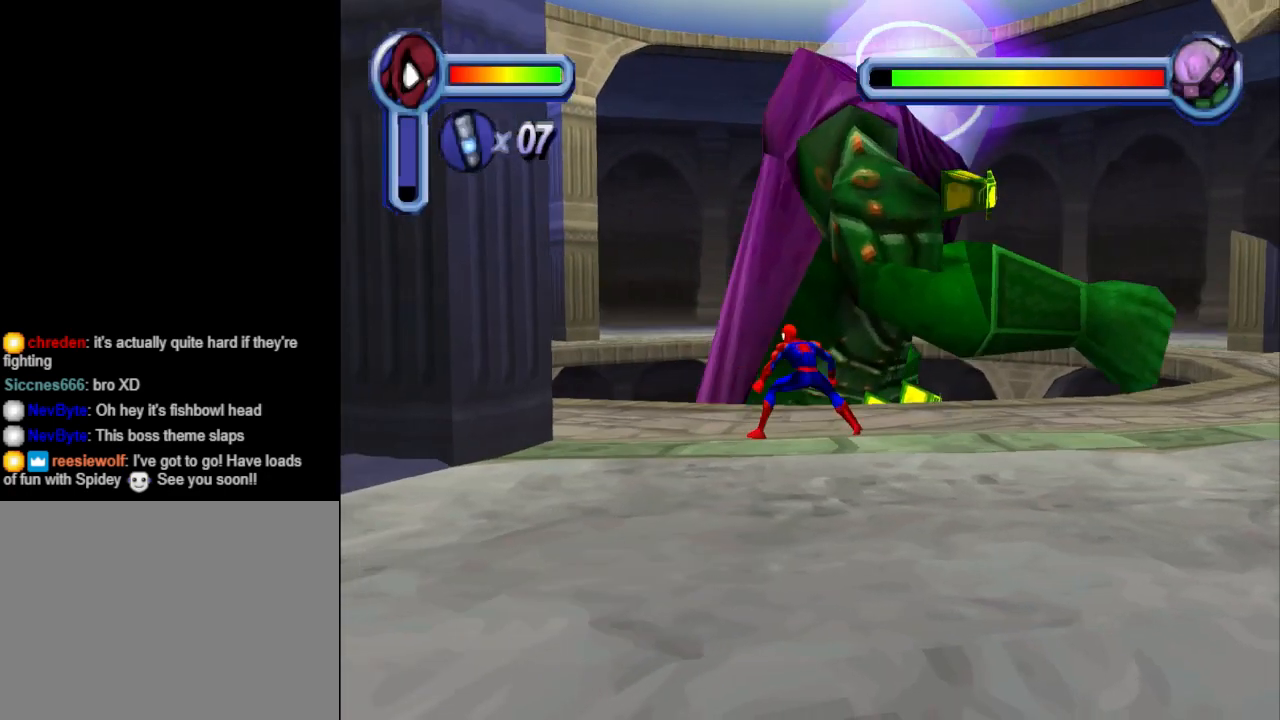
{"buttons": [], "events": [[100, "DPAD_UP", "down"], [133, "TRIANGLE", "down"], [333, "DPAD_UP", "up"], [333, "TRIANGLE", "up"]]}
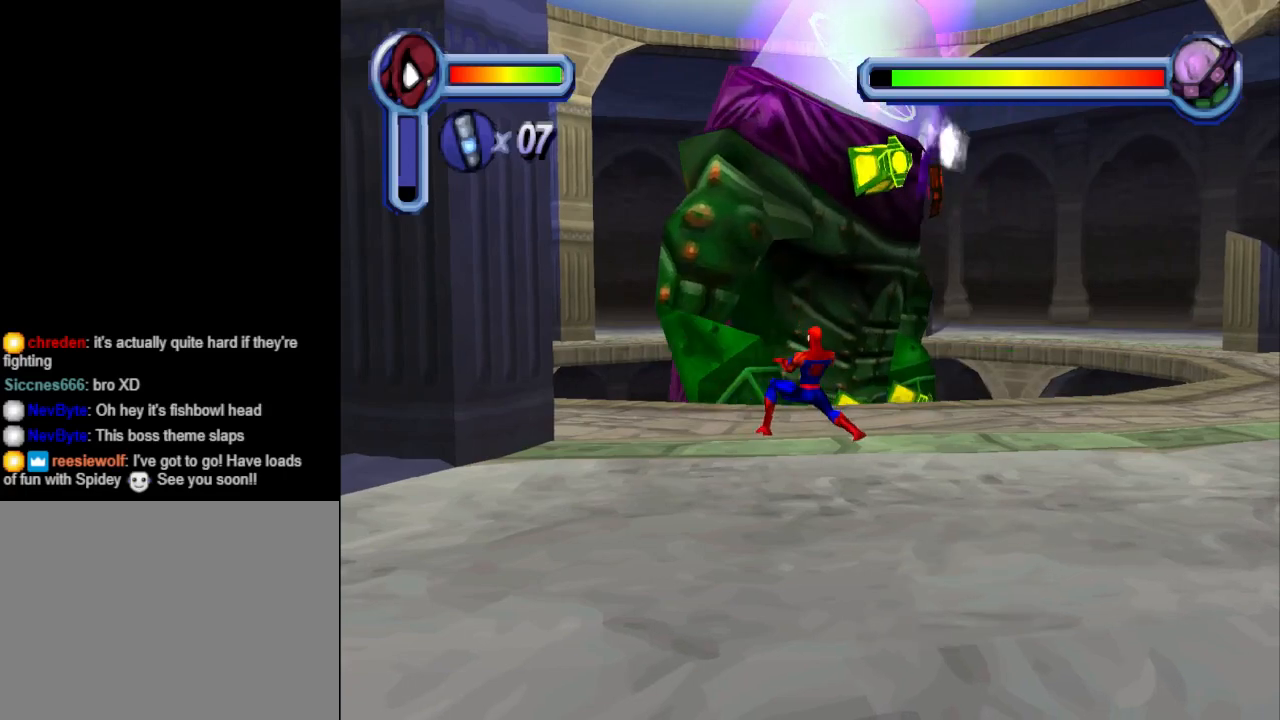
{"buttons": [], "events": []}
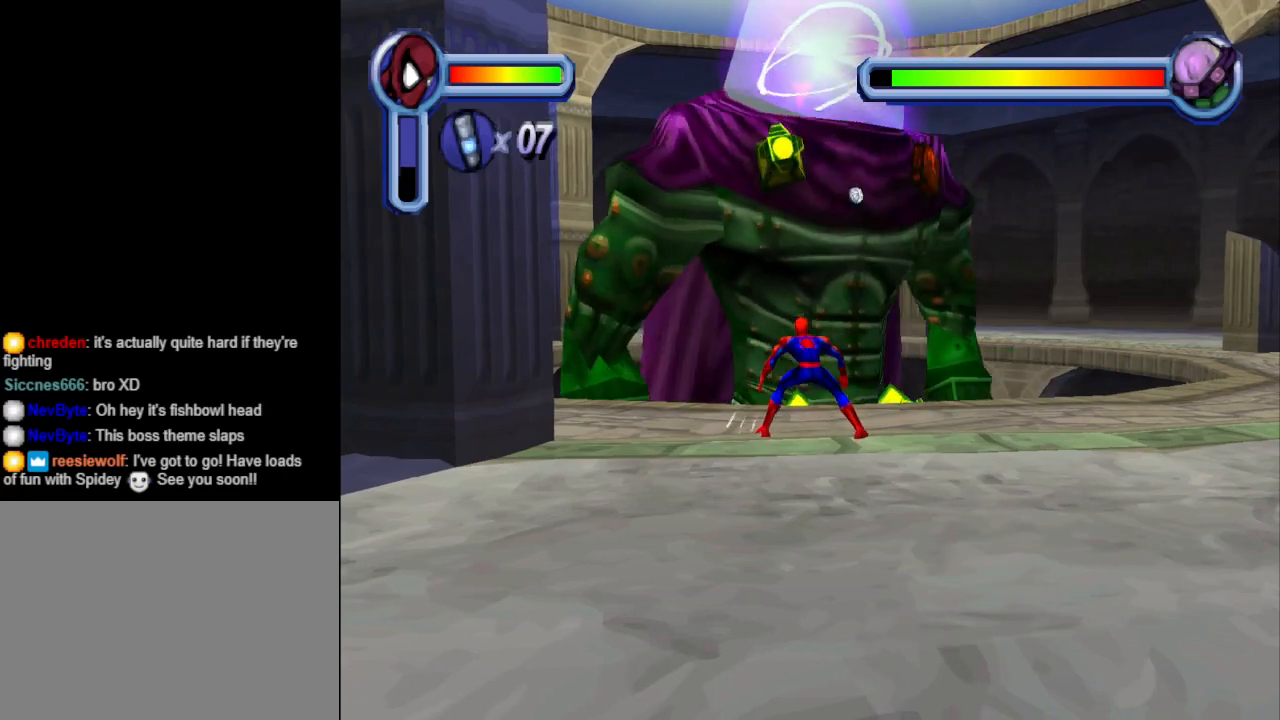
{"buttons": [], "events": [[67, "DPAD_UP", "down"], [133, "TRIANGLE", "down"], [267, "DPAD_UP", "up"], [333, "TRIANGLE", "up"]]}
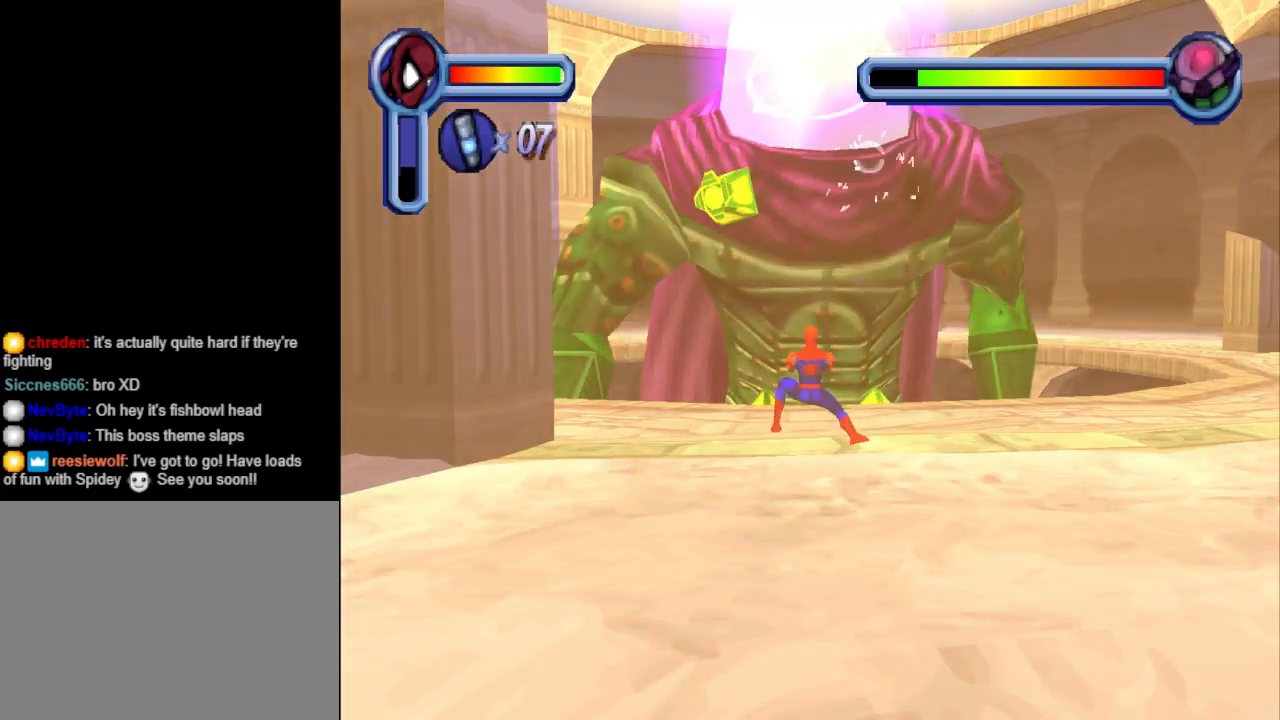
{"buttons": ["CROSS"], "events": [[433, "CROSS", "down"]]}
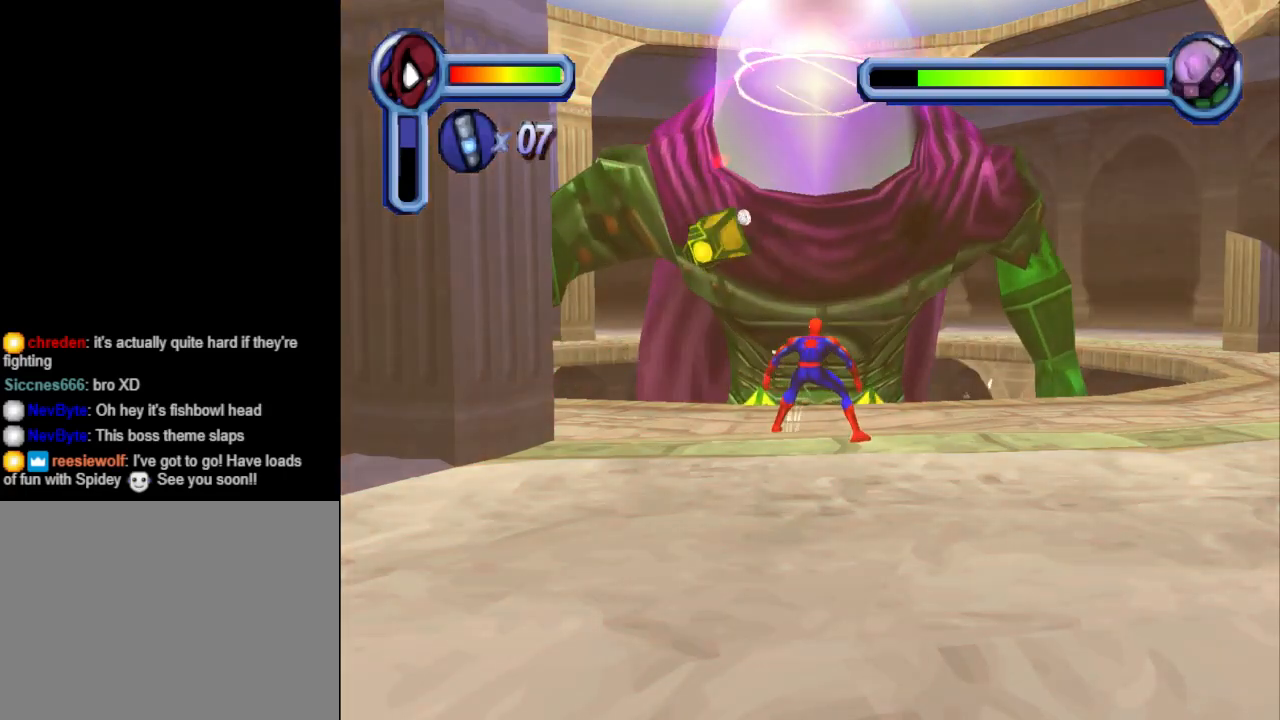
{"buttons": [], "events": [[167, "DPAD_LEFT", "down"], [467, "DPAD_LEFT", "up"], [500, "CROSS", "up"]]}
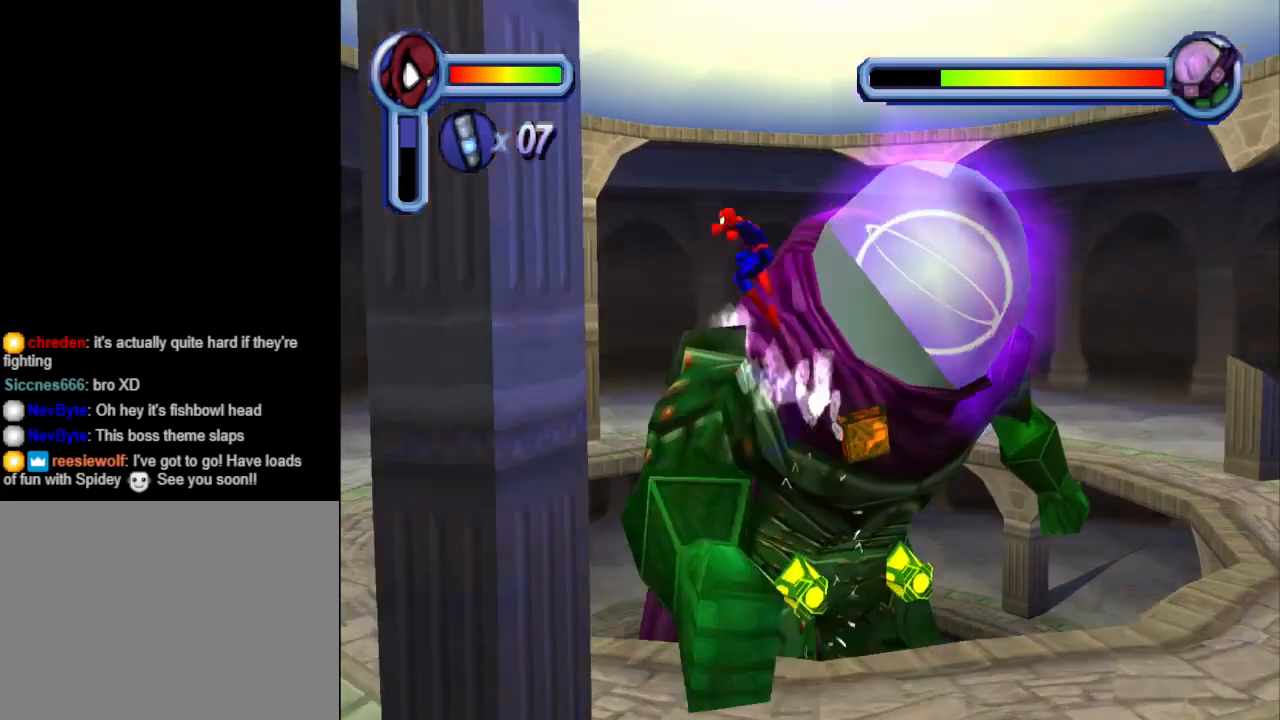
{"buttons": [], "events": [[167, "DPAD_RIGHT", "down"], [500, "DPAD_RIGHT", "up"]]}
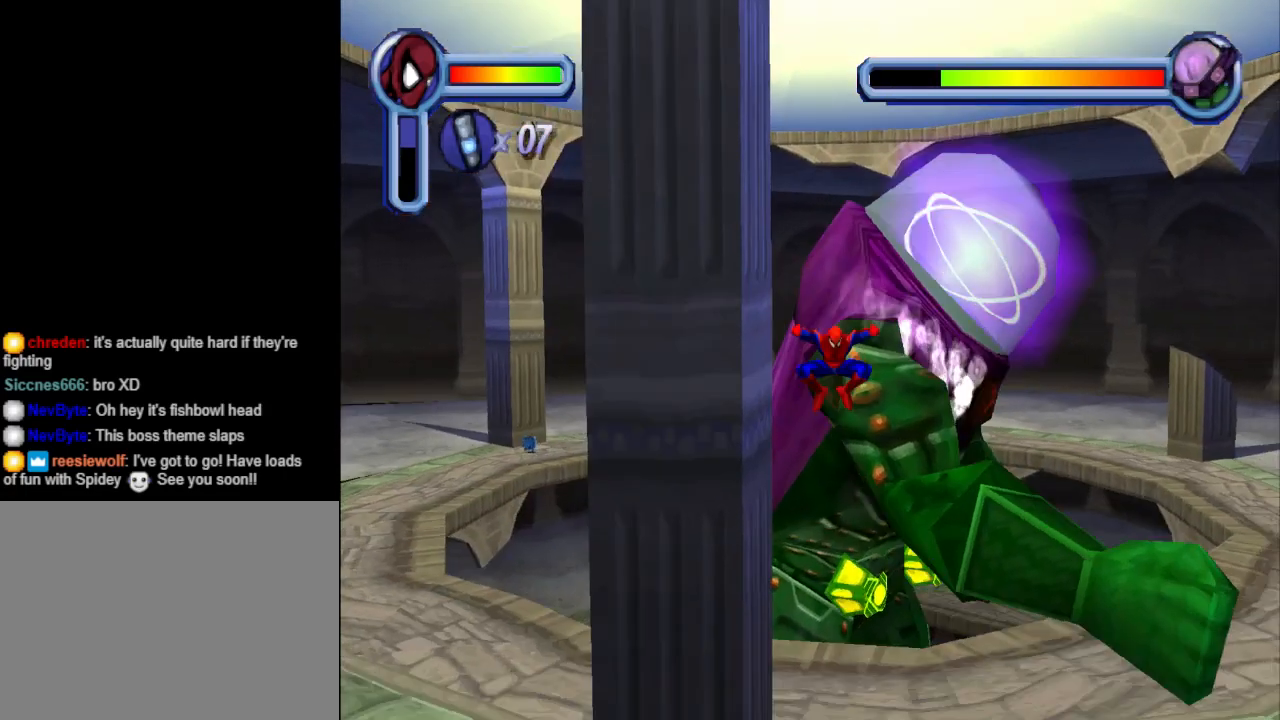
{"buttons": ["TRIANGLE", "DPAD_UP"], "events": [[233, "DPAD_UP", "down"], [433, "TRIANGLE", "down"]]}
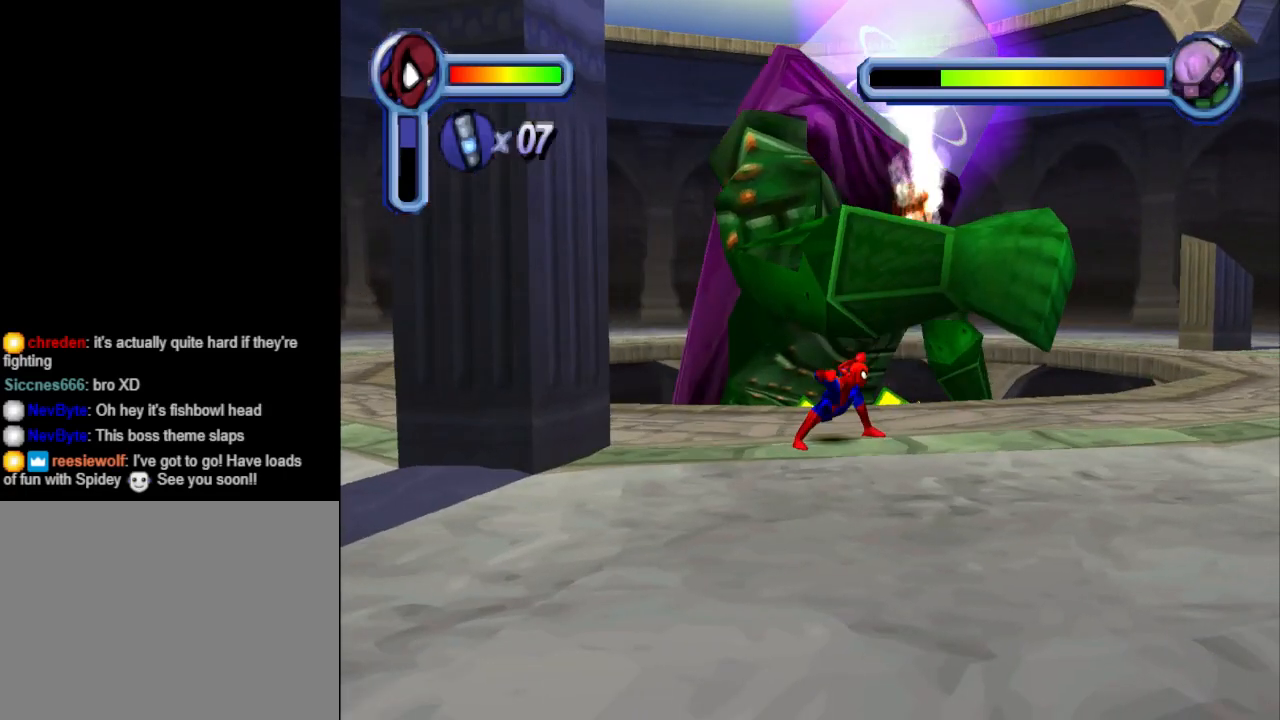
{"buttons": [], "events": [[33, "DPAD_UP", "up"], [67, "TRIANGLE", "up"]]}
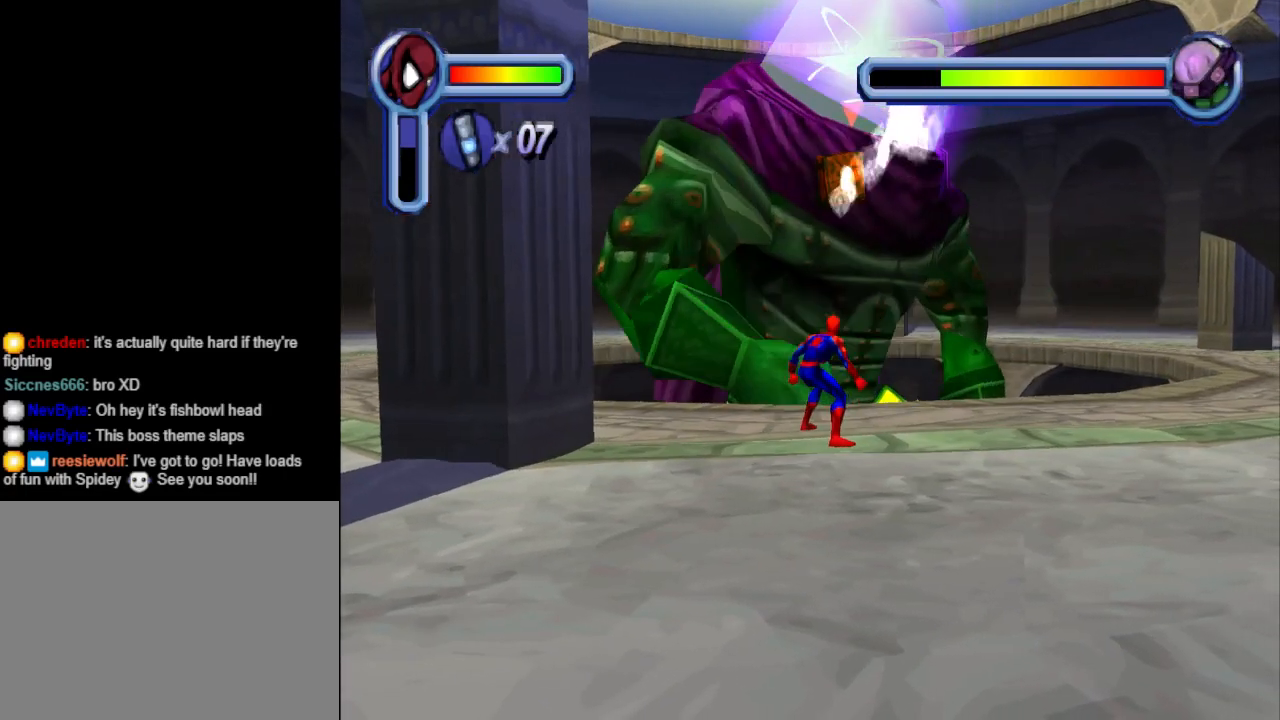
{"buttons": [], "events": [[33, "TRIANGLE", "down"], [67, "DPAD_UP", "down"], [200, "DPAD_UP", "up"], [233, "TRIANGLE", "up"]]}
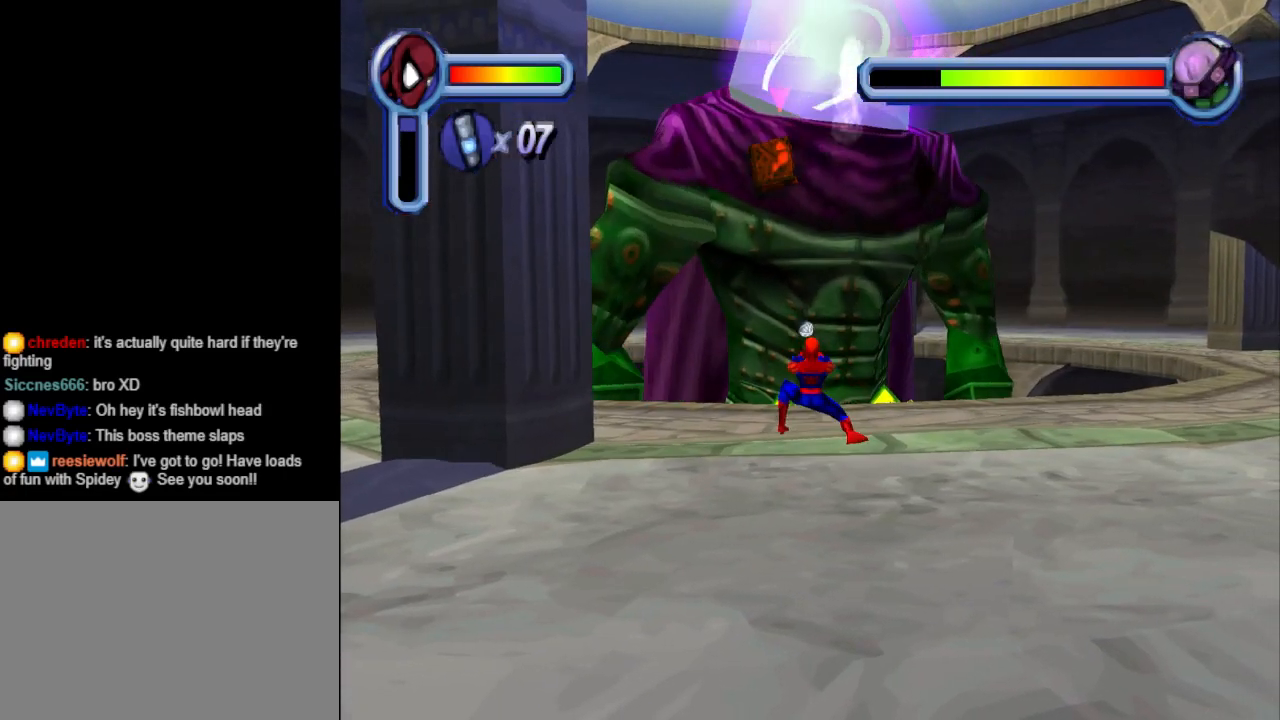
{"buttons": ["DPAD_UP"], "events": [[367, "DPAD_UP", "down"]]}
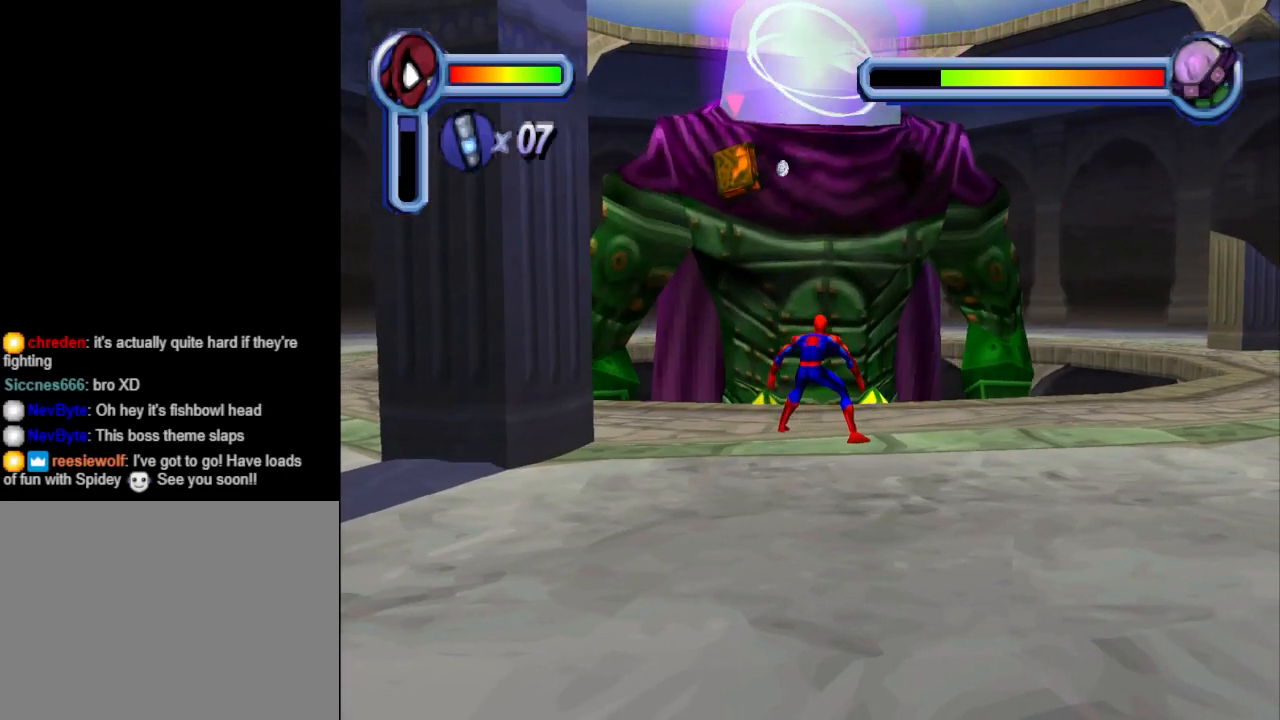
{"buttons": ["DPAD_UP", "DPAD_RIGHT"], "events": [[200, "DPAD_RIGHT", "down"], [333, "DPAD_RIGHT", "up"], [367, "DPAD_RIGHT", "down"]]}
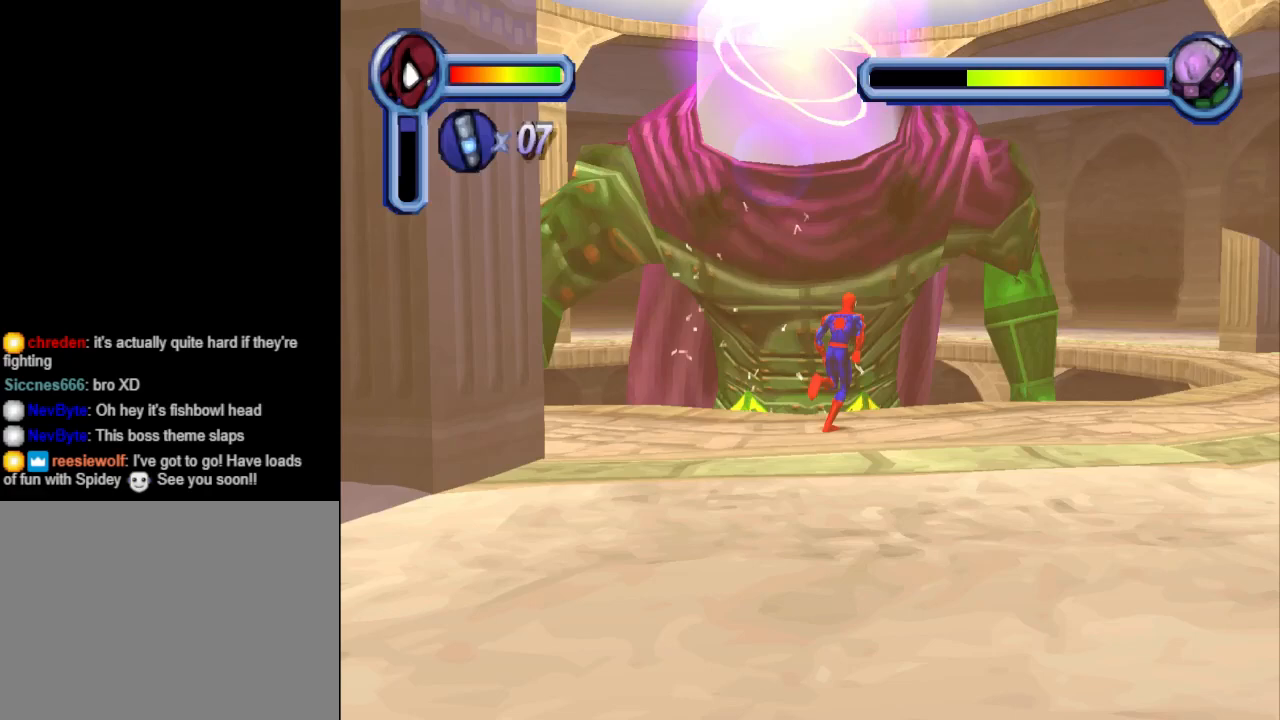
{"buttons": ["DPAD_RIGHT"], "events": [[233, "DPAD_RIGHT", "up"], [300, "DPAD_RIGHT", "down"], [433, "DPAD_UP", "up"]]}
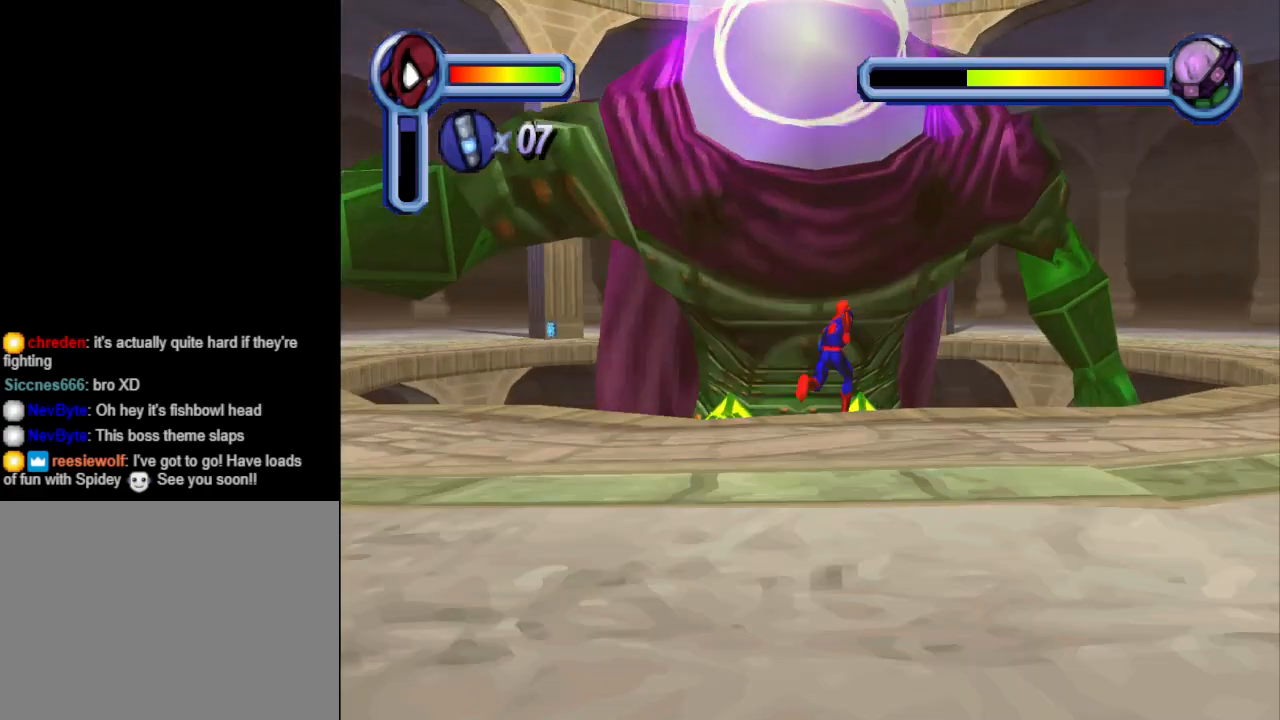
{"buttons": ["DPAD_DOWN"], "events": [[33, "DPAD_DOWN", "down"], [133, "DPAD_DOWN", "up"], [133, "DPAD_RIGHT", "up"], [133, "DPAD_UP", "down"], [200, "DPAD_RIGHT", "down"], [233, "DPAD_UP", "up"], [300, "DPAD_DOWN", "down"], [500, "DPAD_RIGHT", "up"]]}
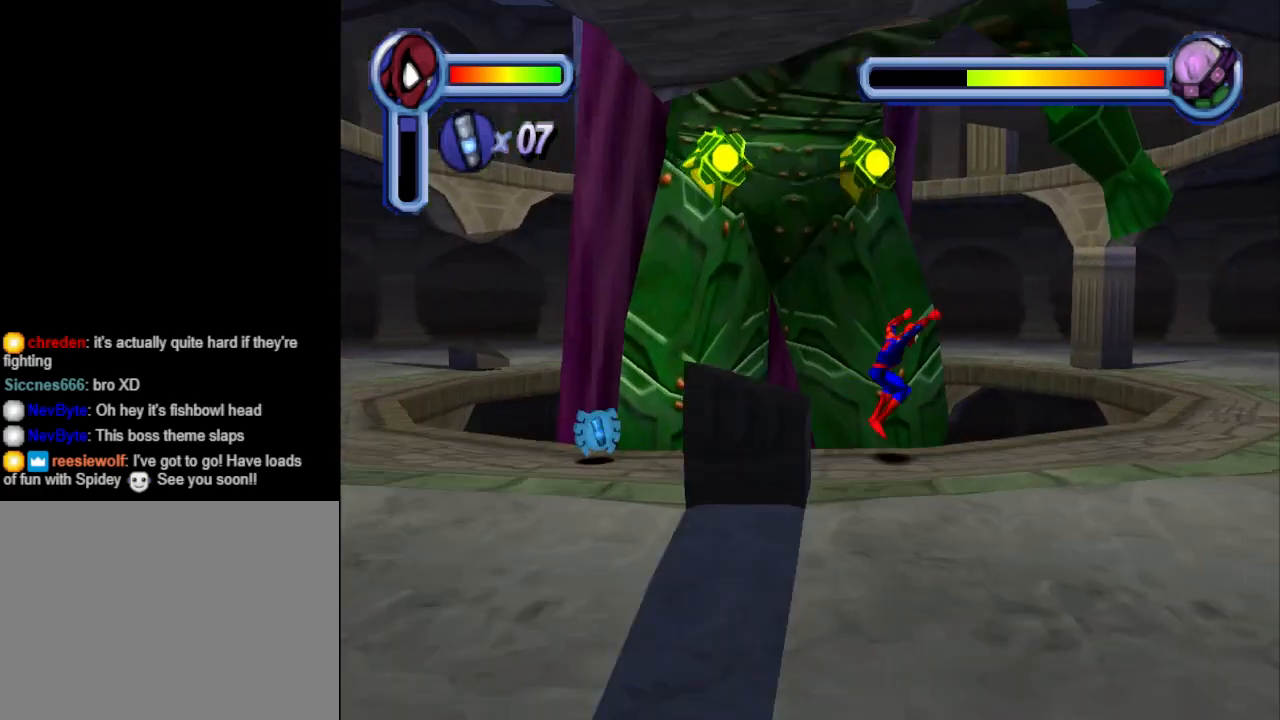
{"buttons": ["DPAD_UP"], "events": [[167, "DPAD_DOWN", "up"], [400, "DPAD_UP", "down"]]}
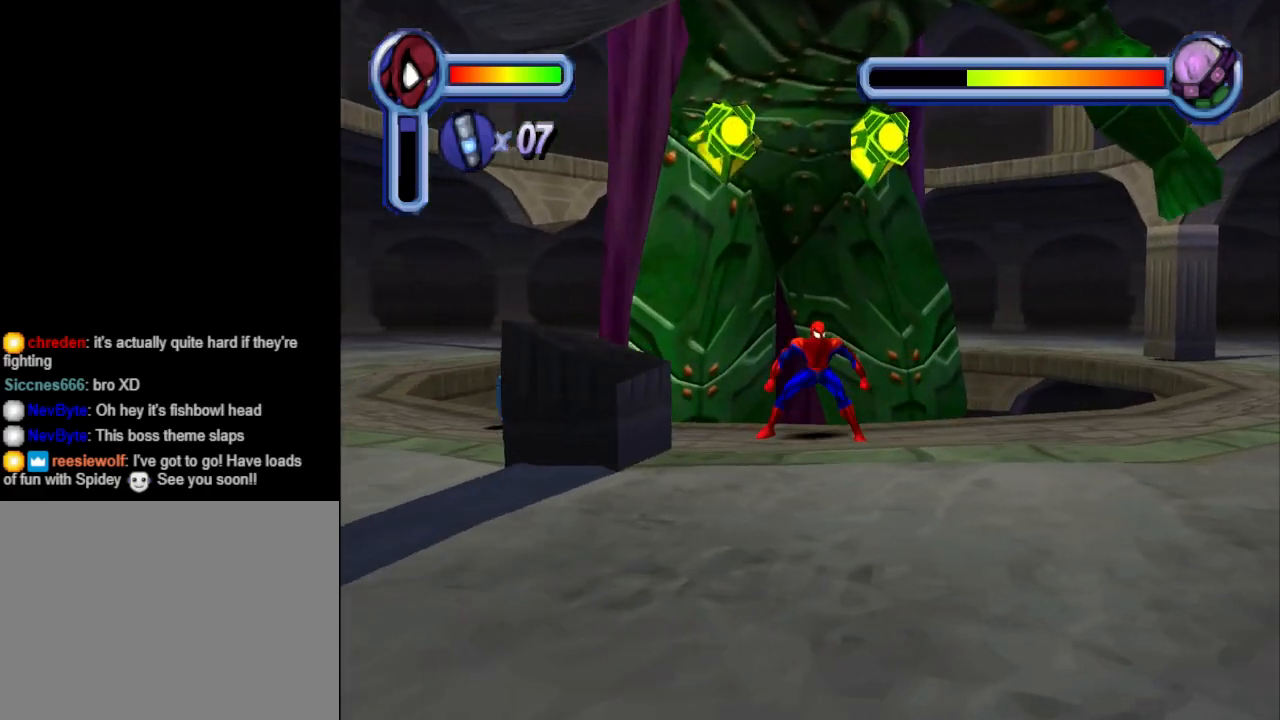
{"buttons": ["TRIANGLE"], "events": [[100, "DPAD_UP", "up"], [367, "DPAD_UP", "down"], [367, "TRIANGLE", "down"], [500, "DPAD_UP", "up"]]}
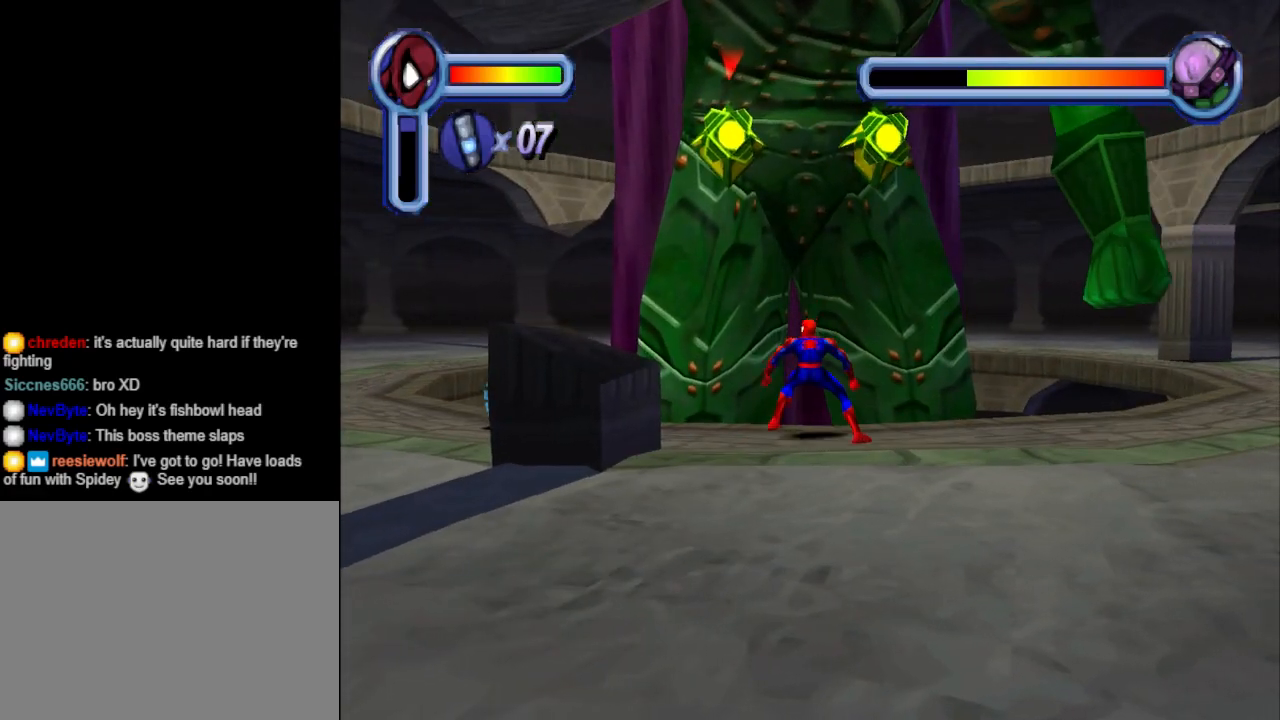
{"buttons": [], "events": [[33, "TRIANGLE", "up"]]}
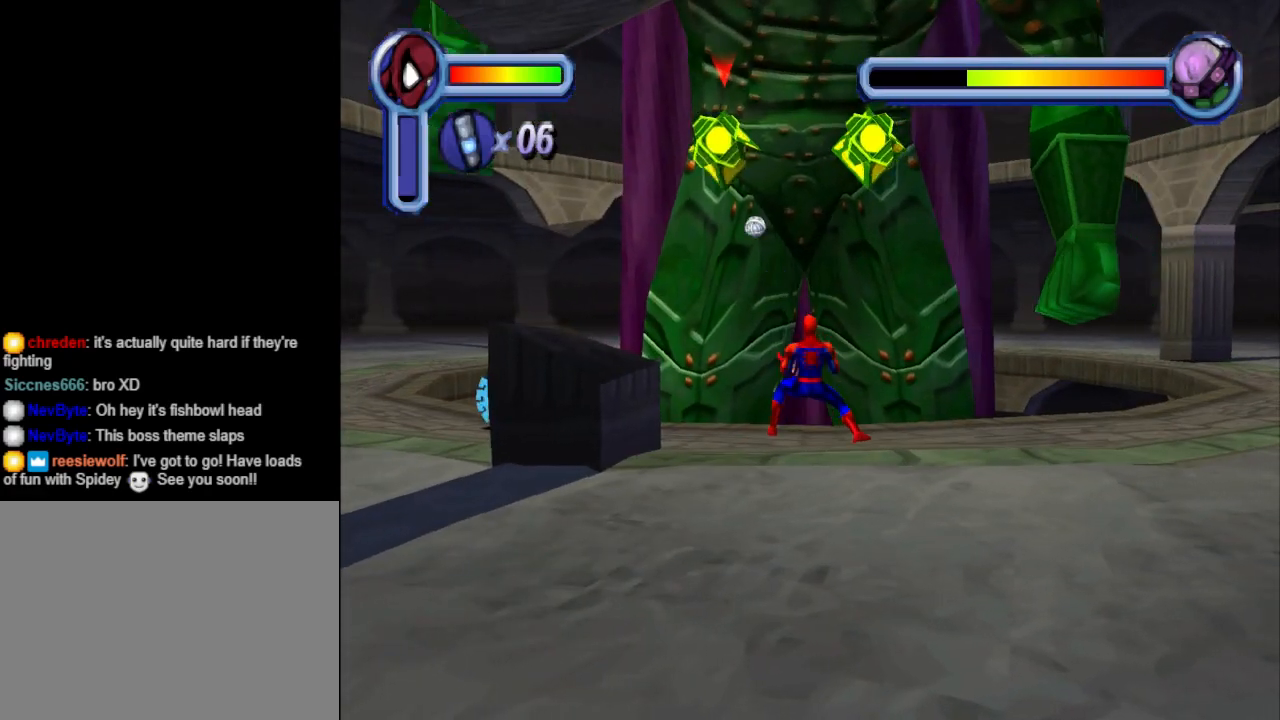
{"buttons": ["TRIANGLE"], "events": [[367, "DPAD_UP", "down"], [367, "TRIANGLE", "down"], [500, "DPAD_UP", "up"]]}
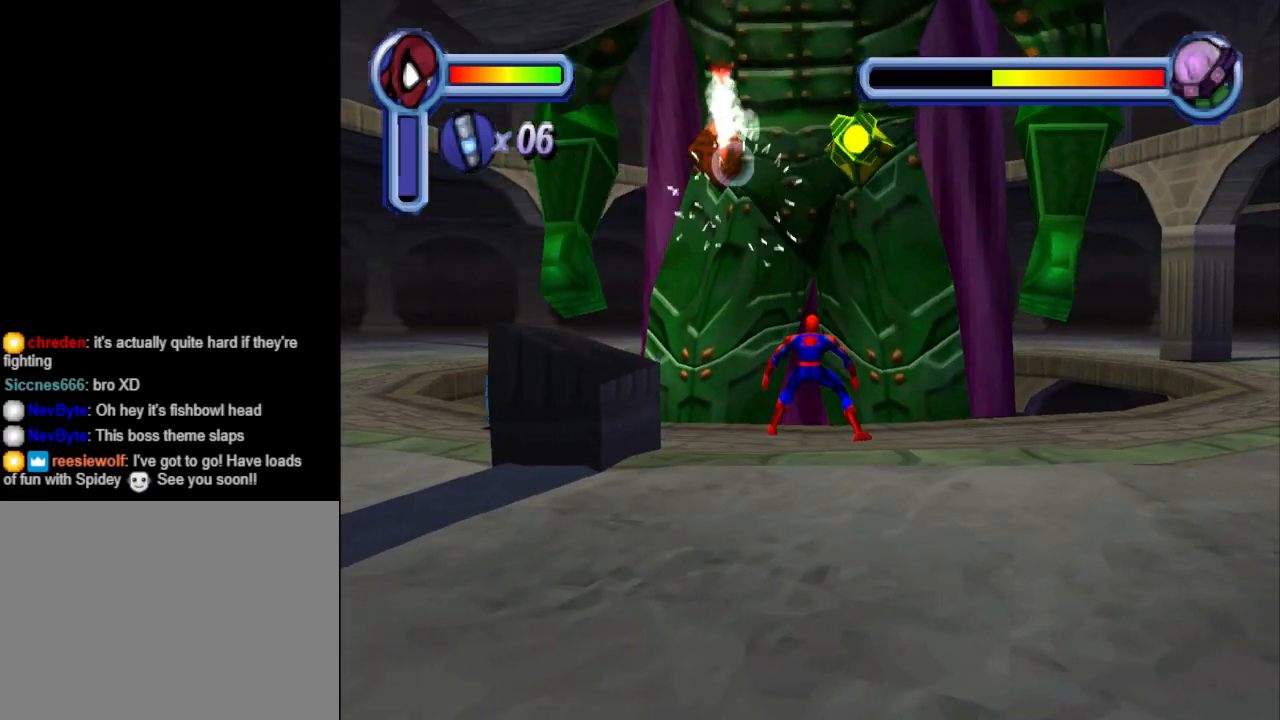
{"buttons": [], "events": [[67, "TRIANGLE", "up"]]}
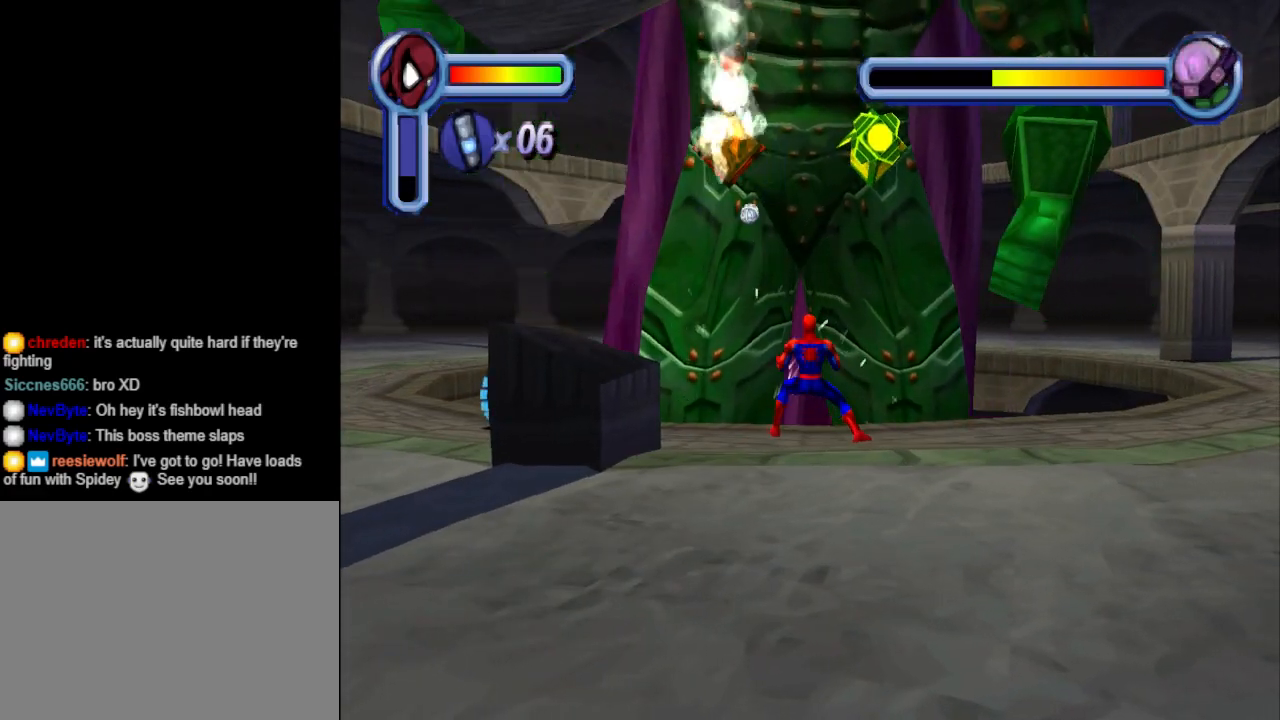
{"buttons": ["CROSS"], "events": [[367, "CROSS", "down"]]}
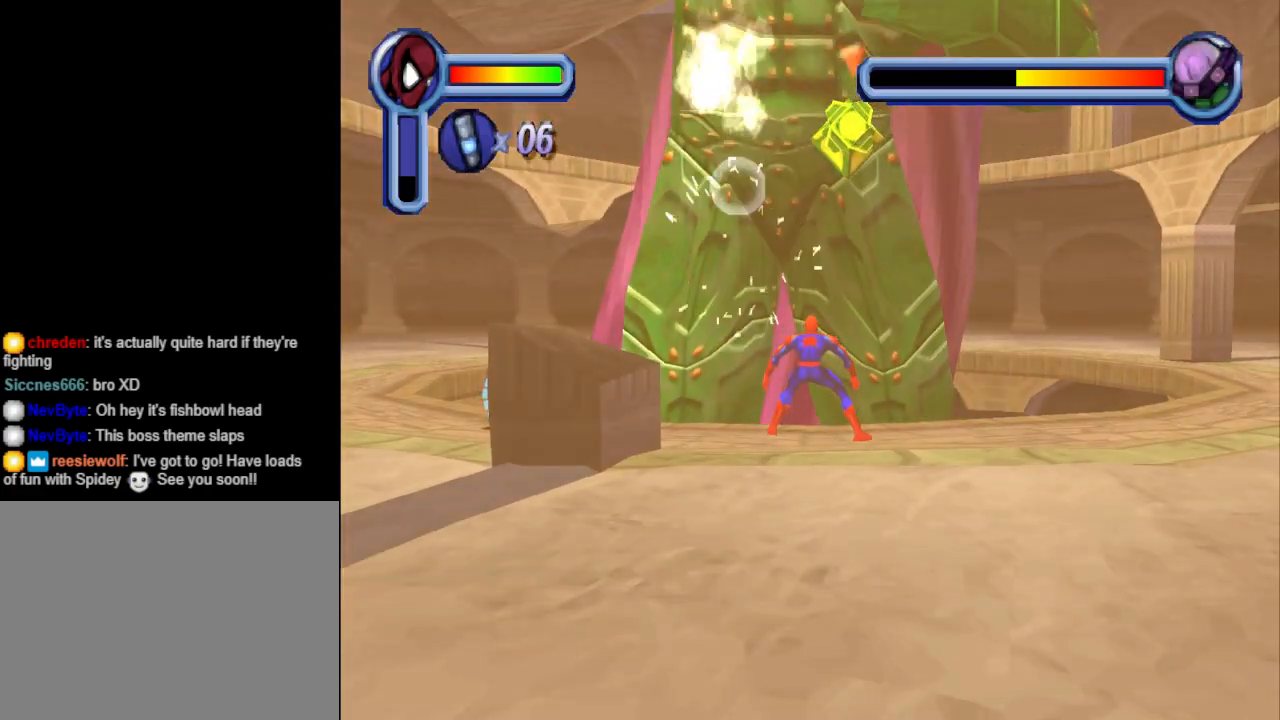
{"buttons": ["DPAD_LEFT"], "events": [[100, "DPAD_LEFT", "down"], [400, "CROSS", "up"]]}
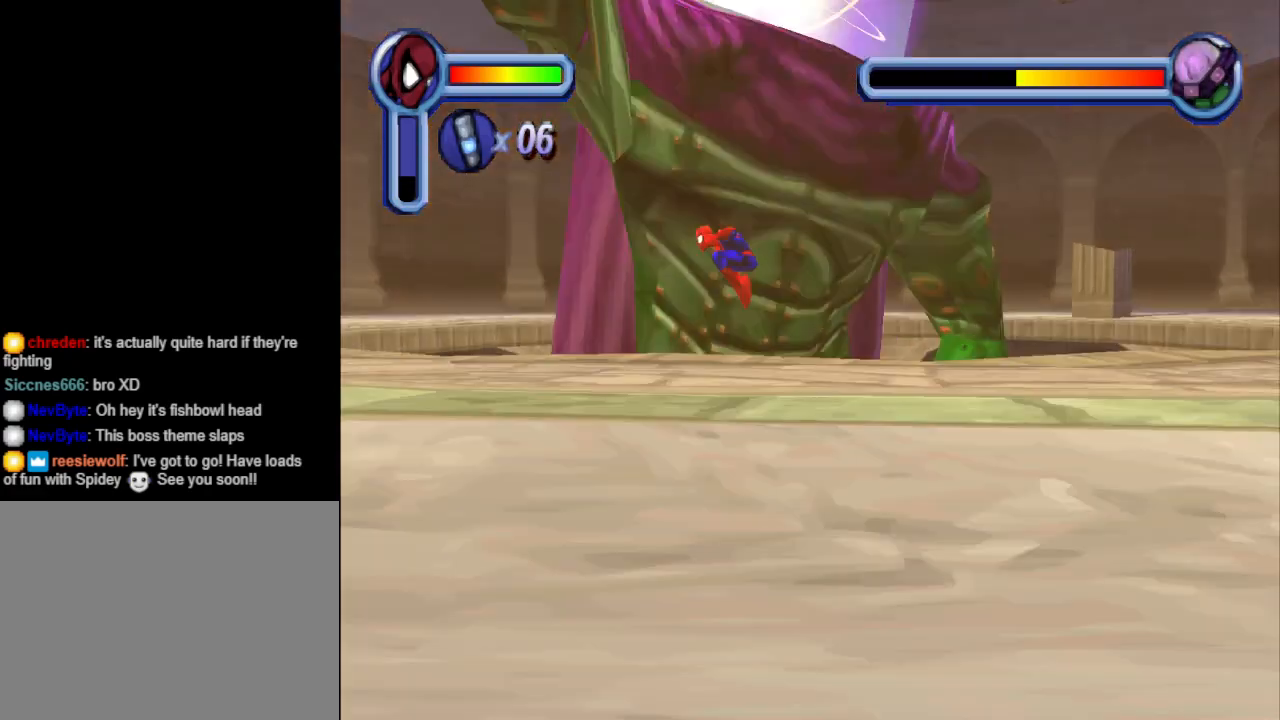
{"buttons": ["DPAD_LEFT"], "events": []}
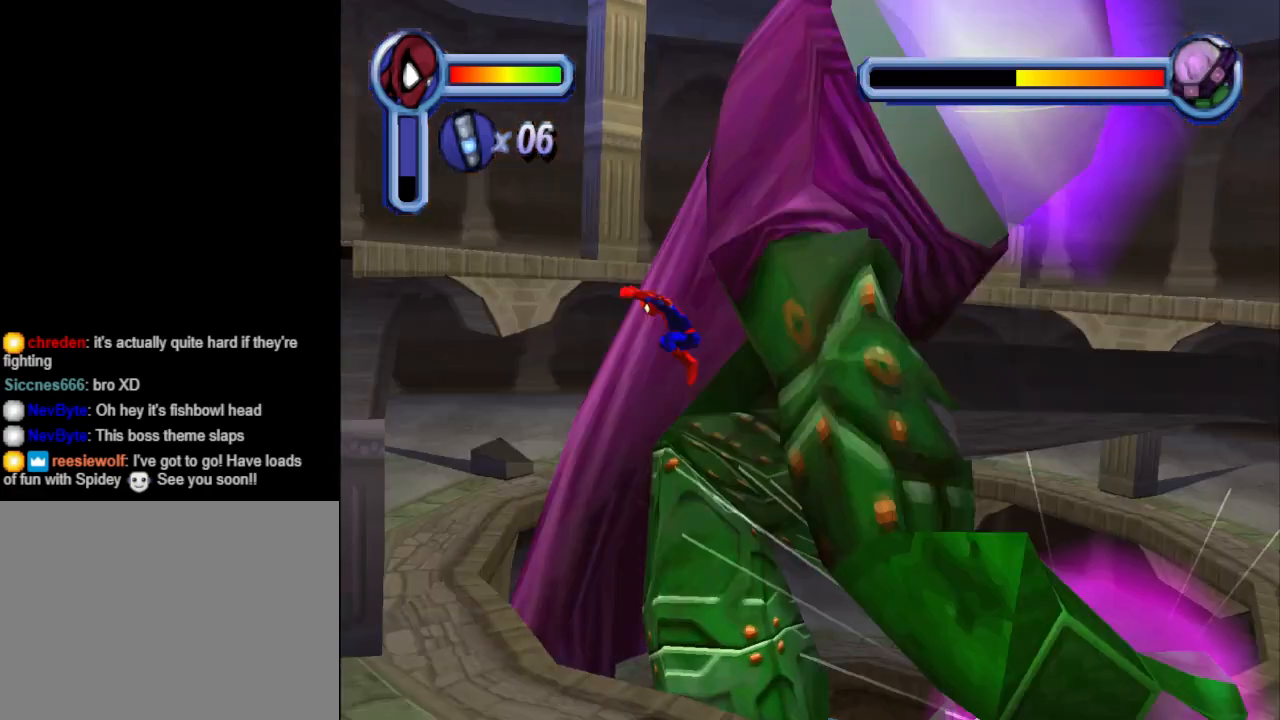
{"buttons": ["DPAD_UP", "DPAD_RIGHT"], "events": [[33, "DPAD_LEFT", "up"], [400, "DPAD_UP", "down"], [467, "DPAD_RIGHT", "down"]]}